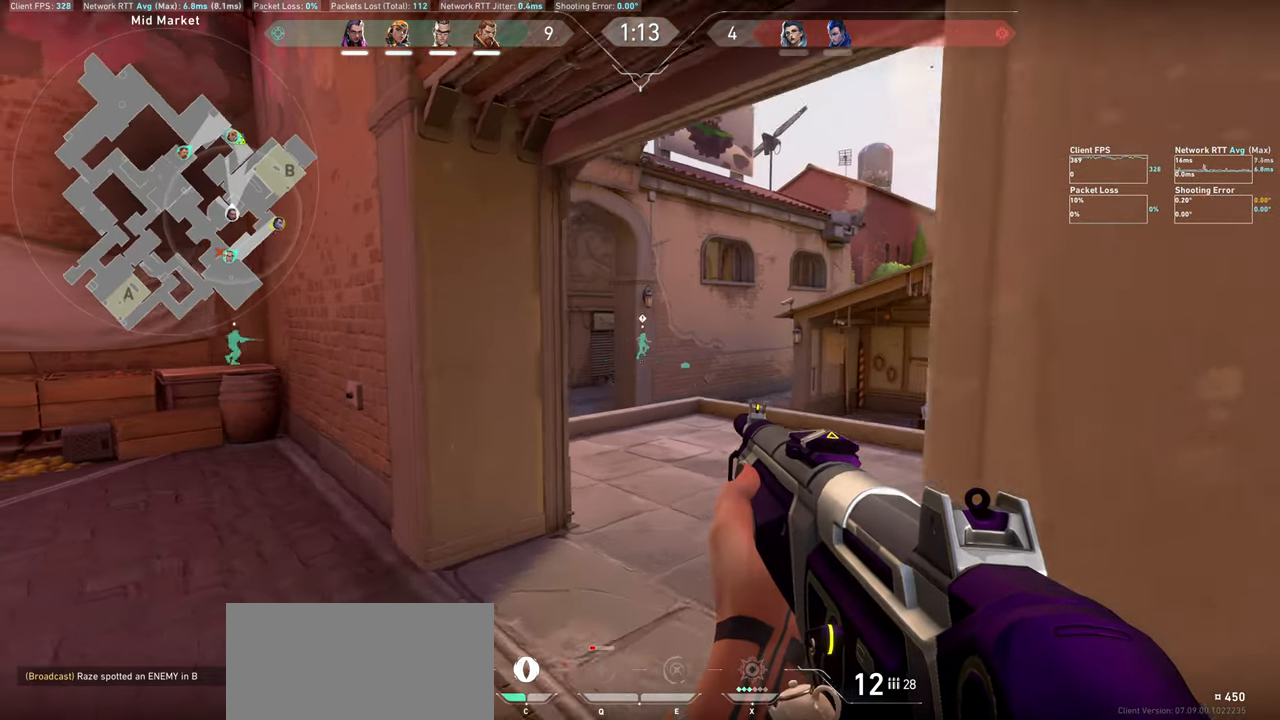
Gameplay with keyboard and mouse; each line is a JSON object with the keys and mouse buttons held at the frame after it. "events" lists presses ("down") and releases ("up") of "a", "ctrl", "d", "e", "q", "s", "shift", "space", "w", "mouse_left", "mouse_wheel" and "mouse_right" between this image and that frame as [ms after this image, input, new state], when the widget could be followed in between. "mouse_left", "mouse_wheel", "mouse_right" = the "left", "wheel", "right" buttons of the "mouse" list. No other keys are recorded. "wheel" means that the mouse wheel is clicked or scrolled. Mouse movement is not recorded.
{"keys": ["a", "w"], "mouse": [], "events": [[33, "d", "up"], [350, "a", "down"], [483, "w", "down"]]}
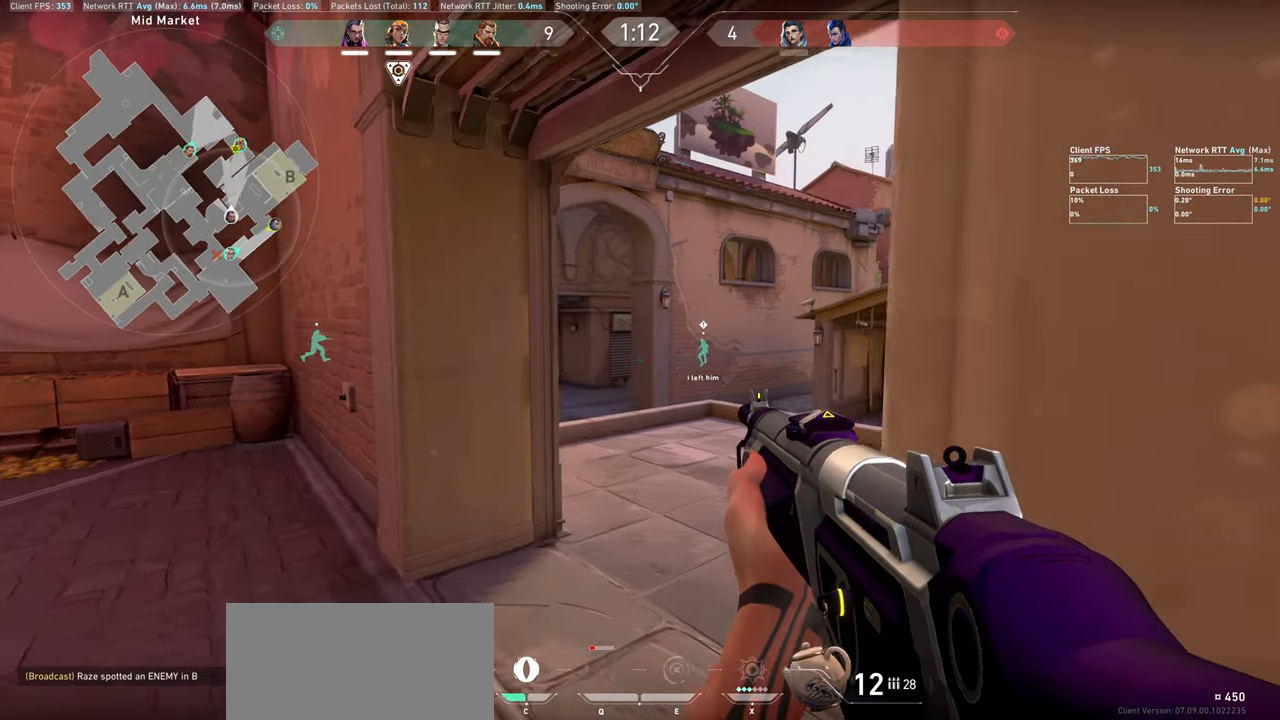
{"keys": ["a"], "mouse": [], "events": [[233, "w", "up"]]}
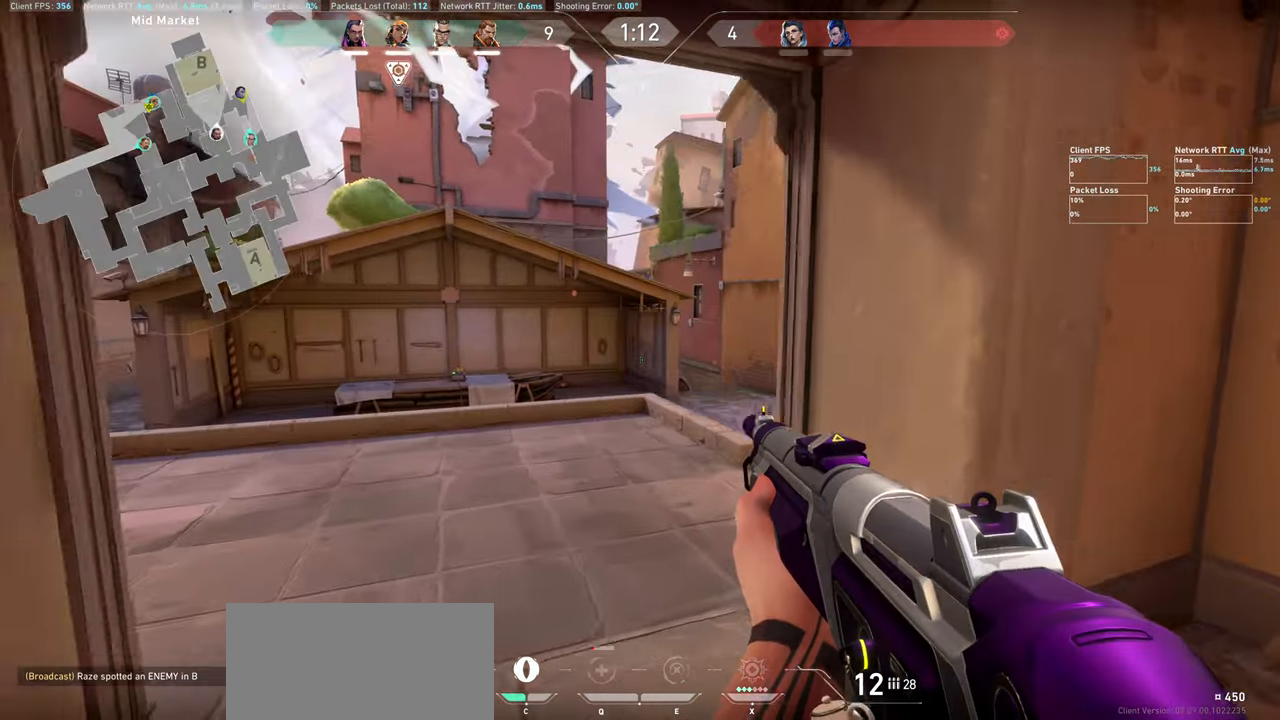
{"keys": ["a"], "mouse": [], "events": [[167, "a", "up"], [333, "a", "down"]]}
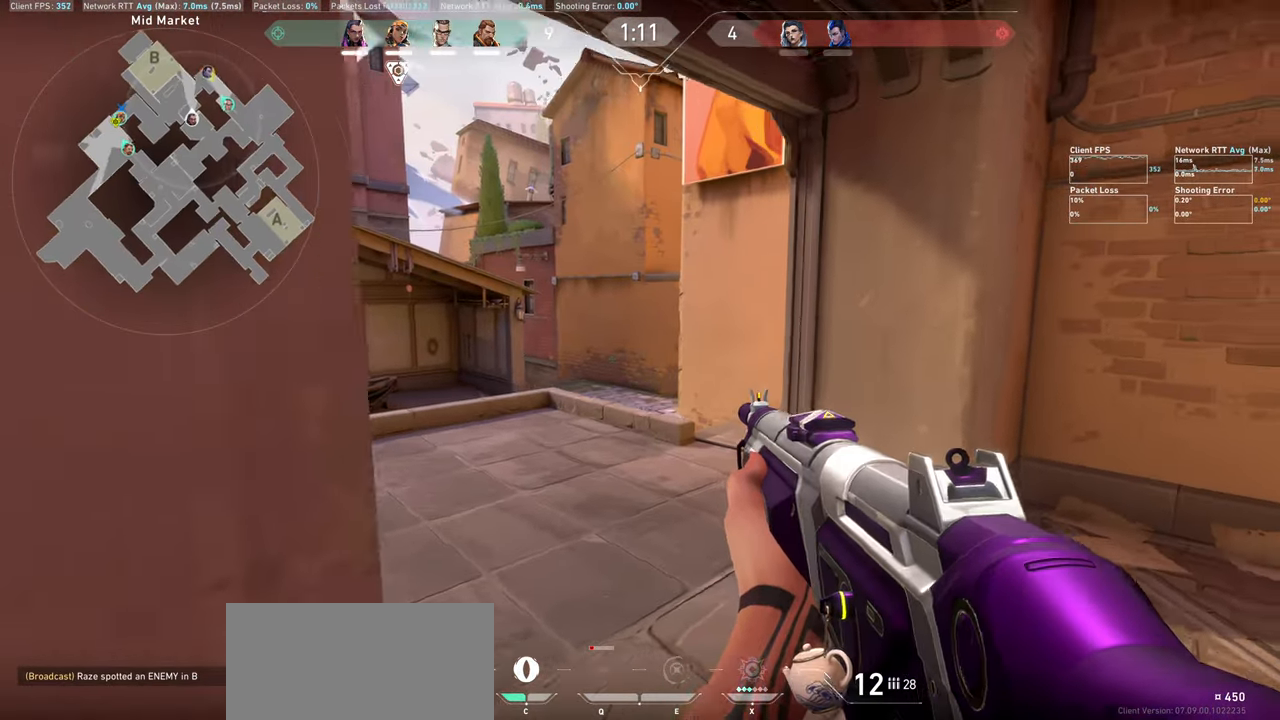
{"keys": [], "mouse": [], "events": [[50, "a", "up"], [233, "d", "down"], [383, "w", "down"], [450, "d", "up"], [450, "w", "up"]]}
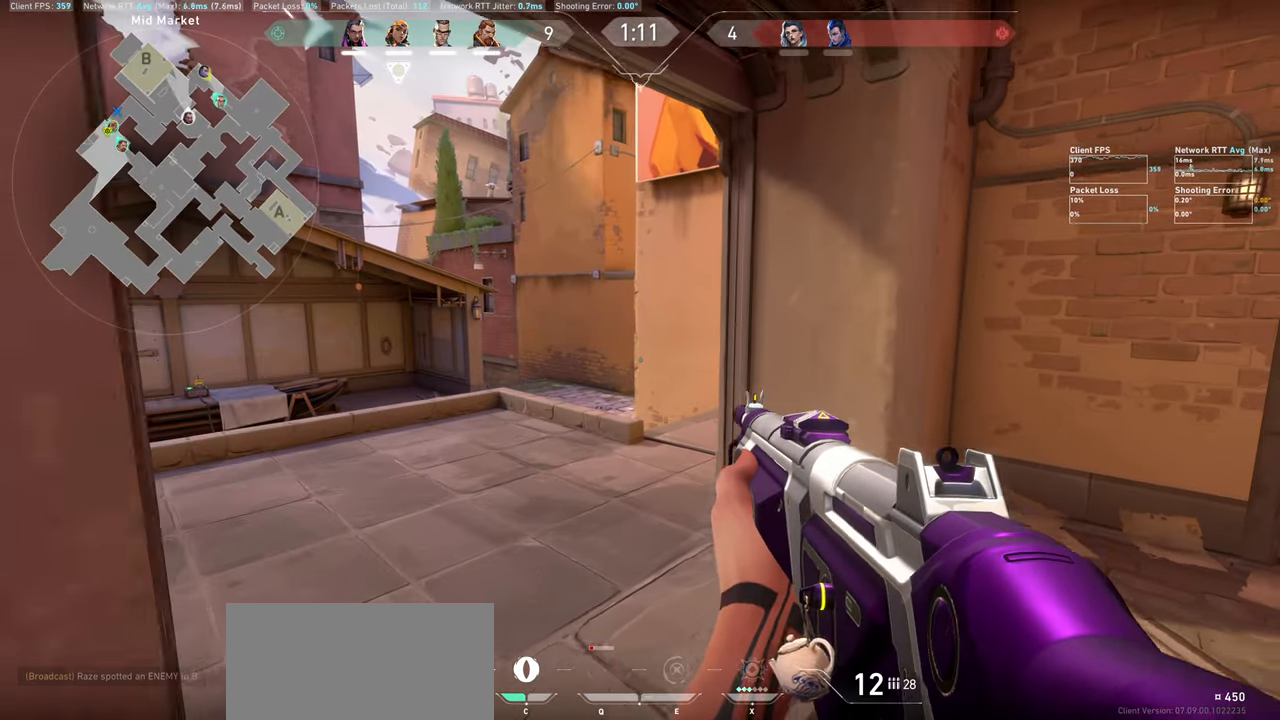
{"keys": ["a", "w"], "mouse": [], "events": [[200, "w", "down"], [450, "a", "down"]]}
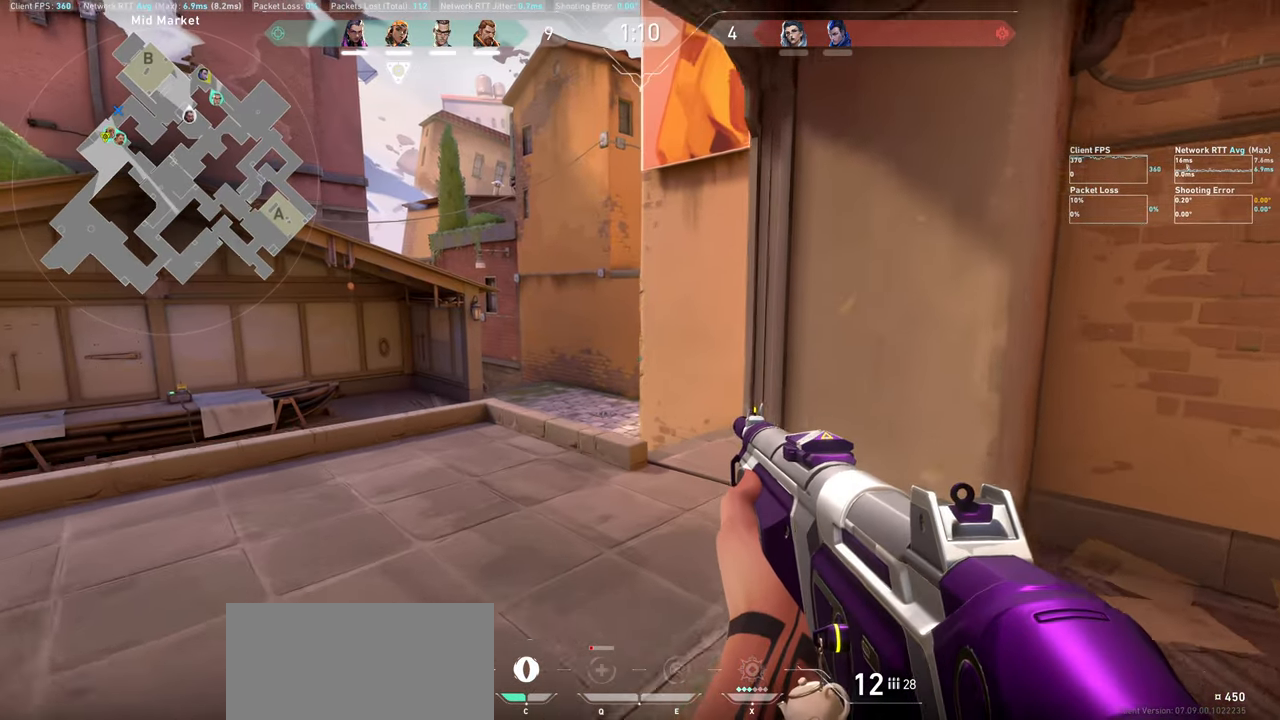
{"keys": ["a"], "mouse": [], "events": [[67, "w", "up"], [300, "w", "down"], [467, "w", "up"]]}
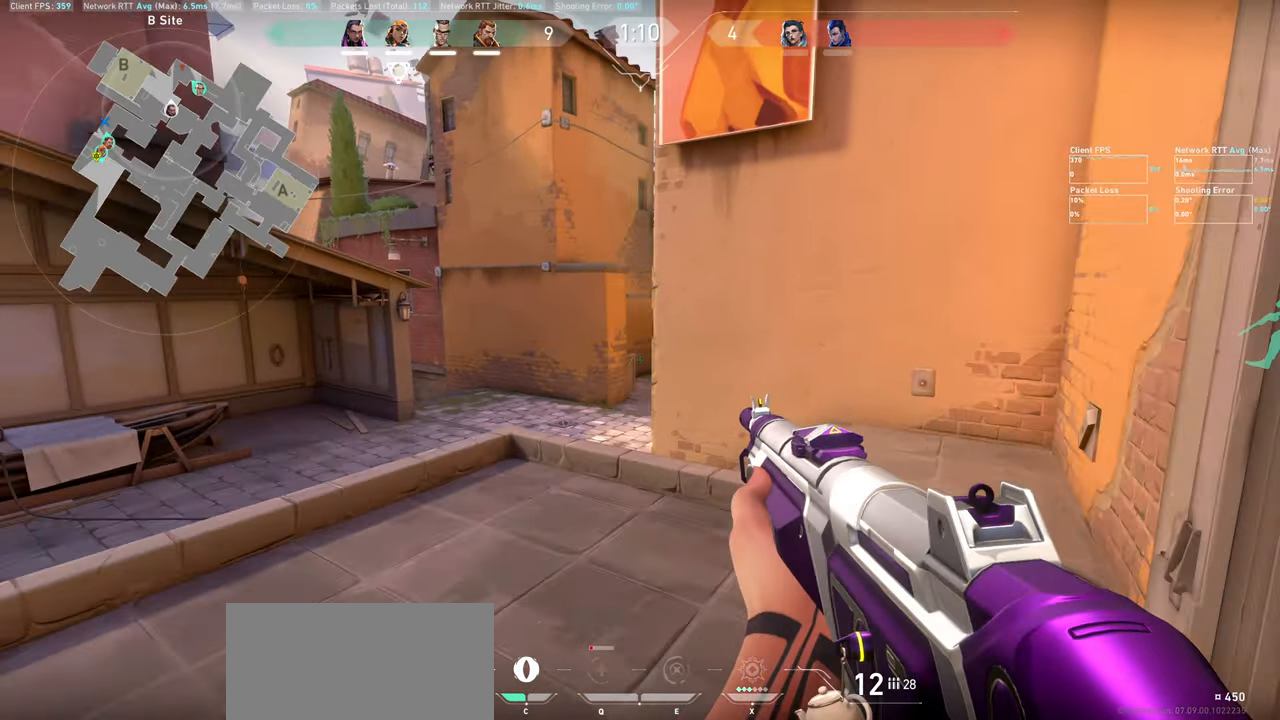
{"keys": ["a"], "mouse": [], "events": [[183, "a", "up"], [417, "a", "down"]]}
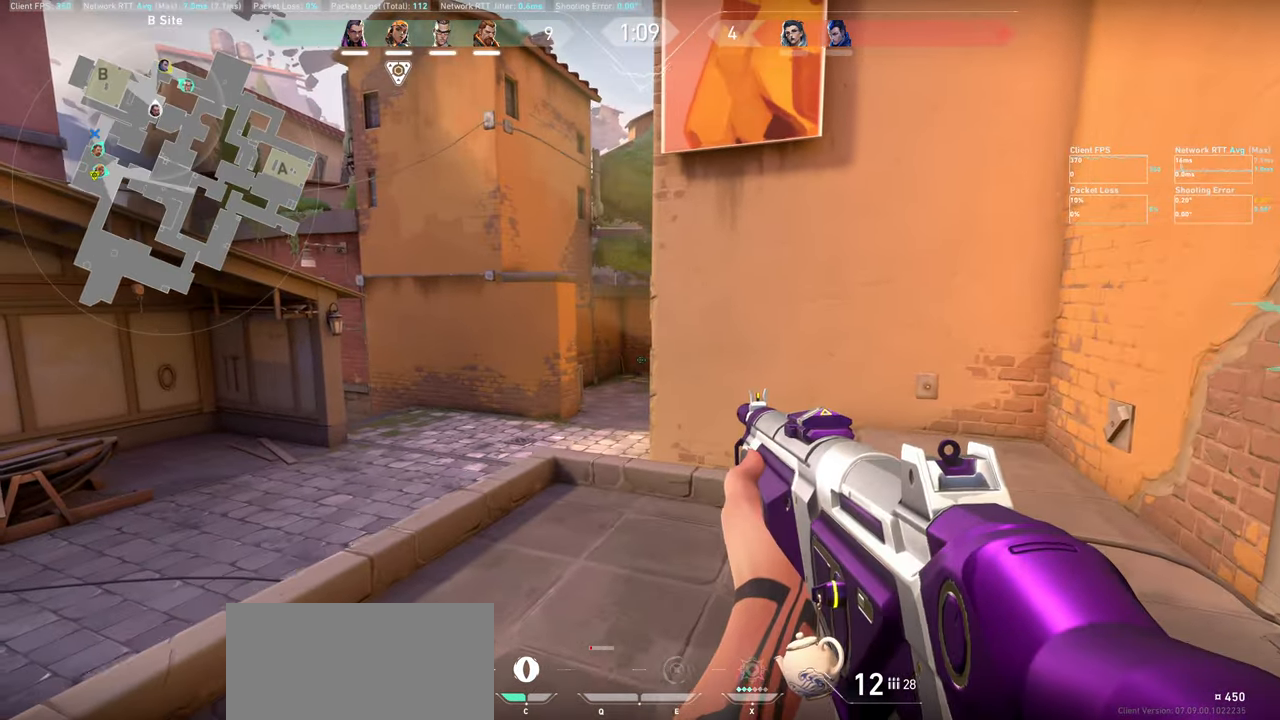
{"keys": [], "mouse": [], "events": [[250, "a", "up"]]}
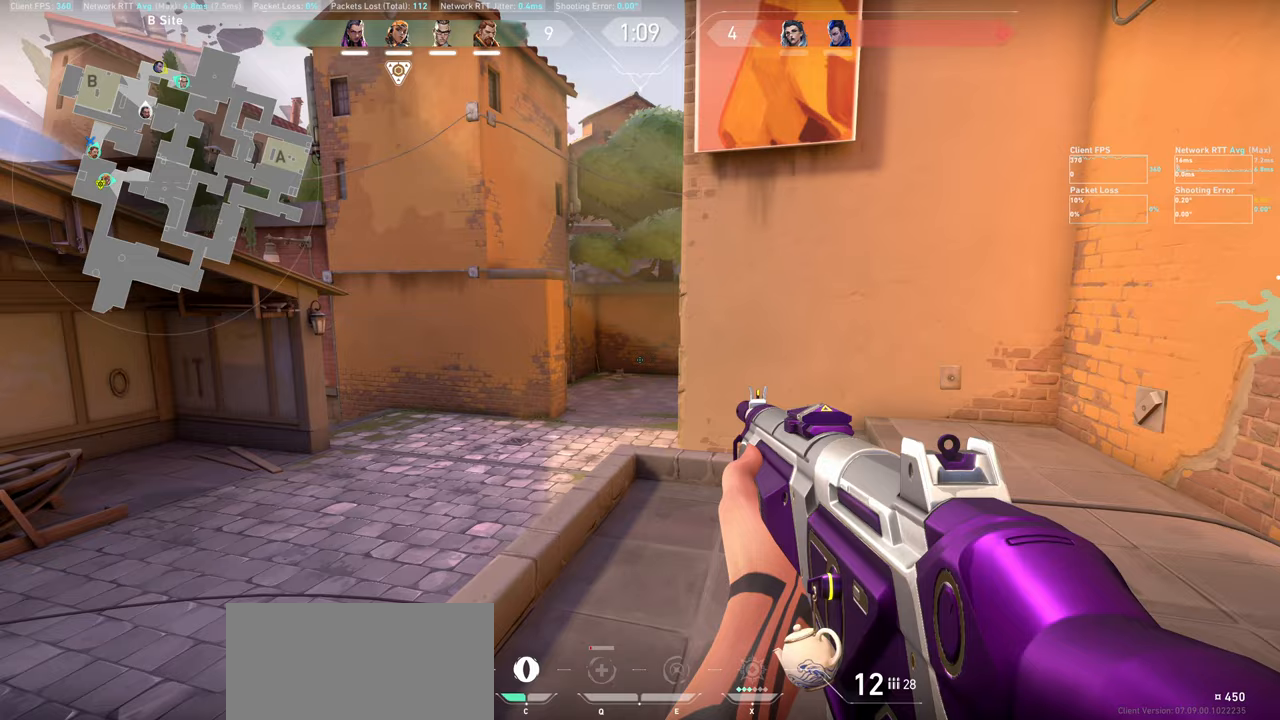
{"keys": ["d", "w"], "mouse": [], "events": [[17, "d", "down"], [133, "w", "down"]]}
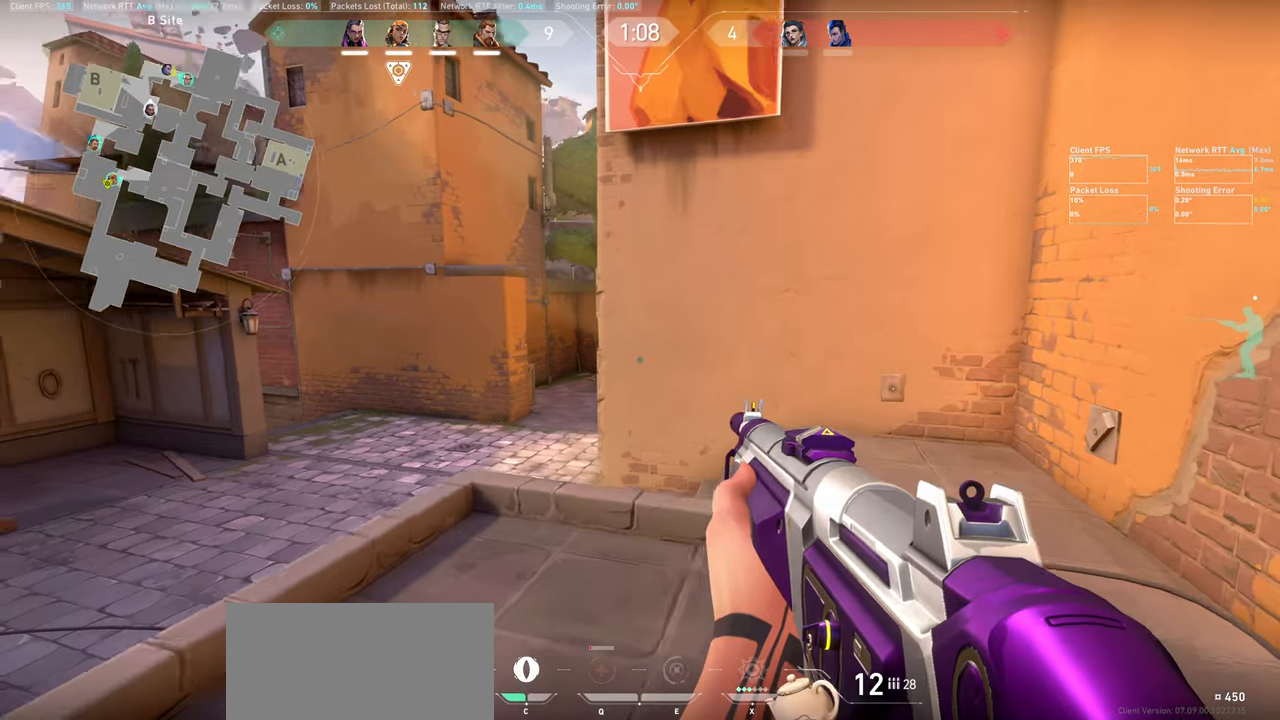
{"keys": ["d"], "mouse": [], "events": [[317, "w", "up"]]}
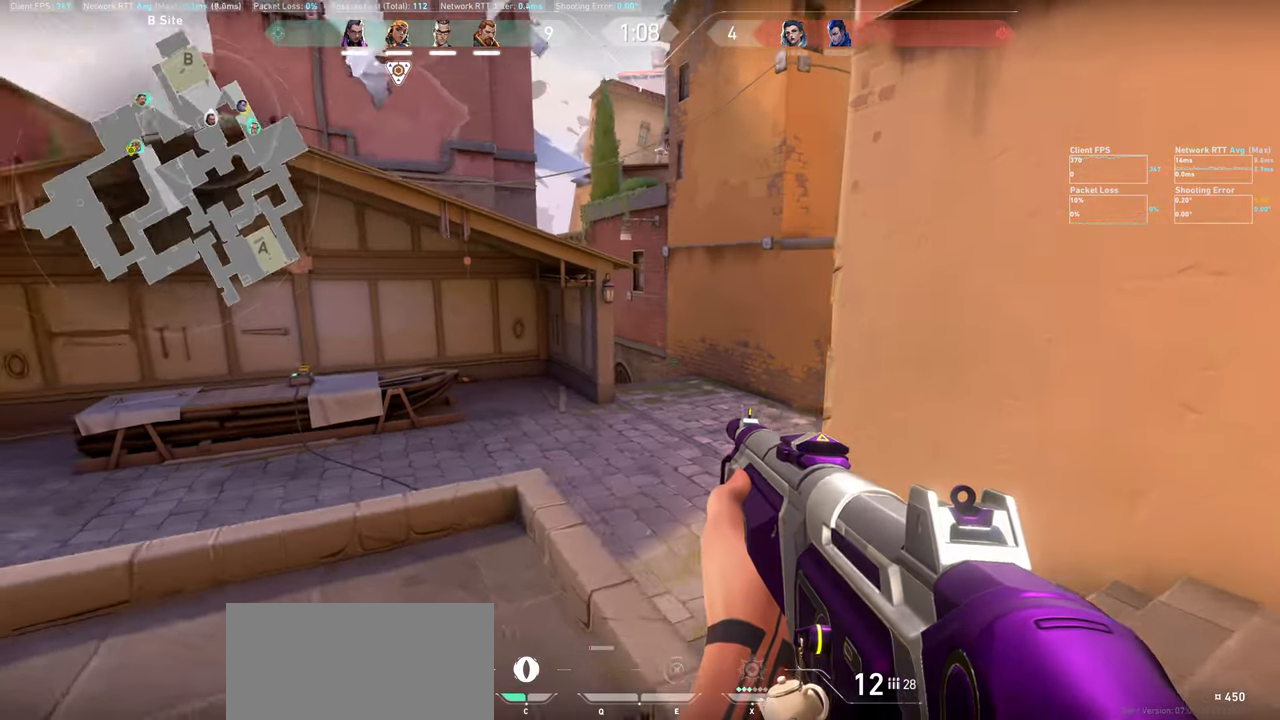
{"keys": ["d", "shift", "w"], "mouse": [], "events": [[167, "w", "down"], [367, "shift", "down"]]}
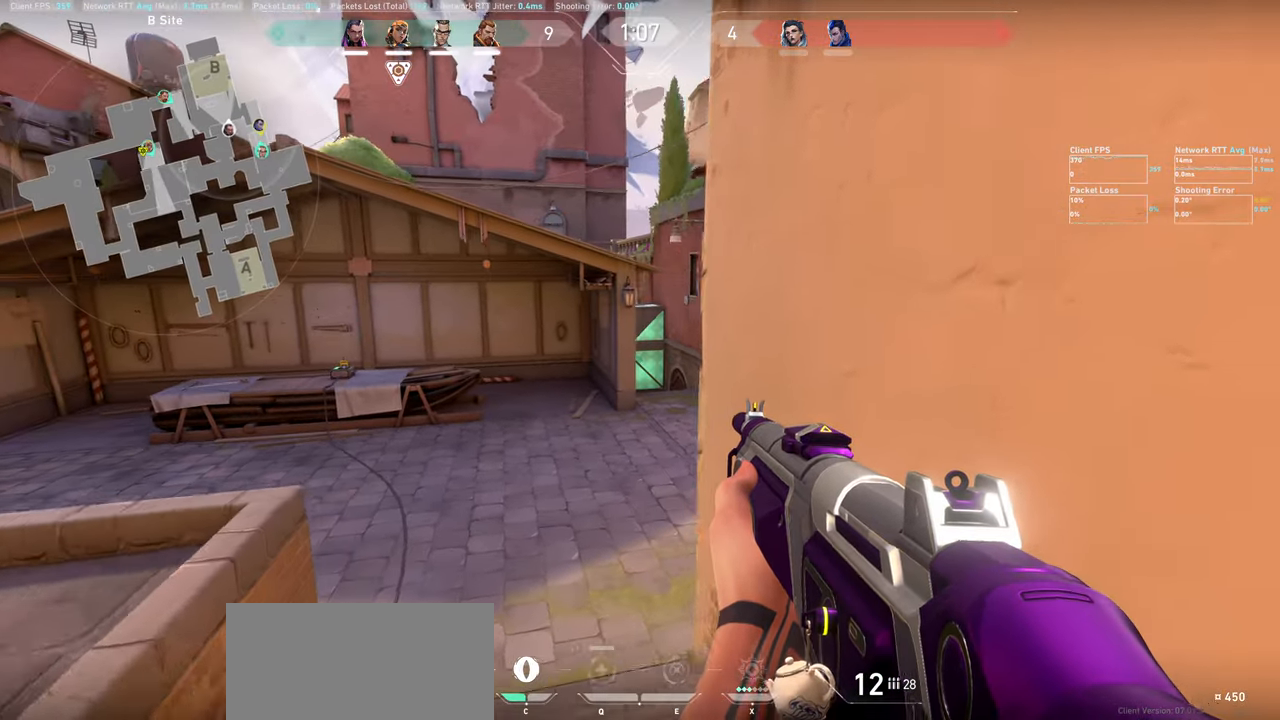
{"keys": ["shift"], "mouse": [], "events": [[100, "d", "up"], [417, "w", "up"]]}
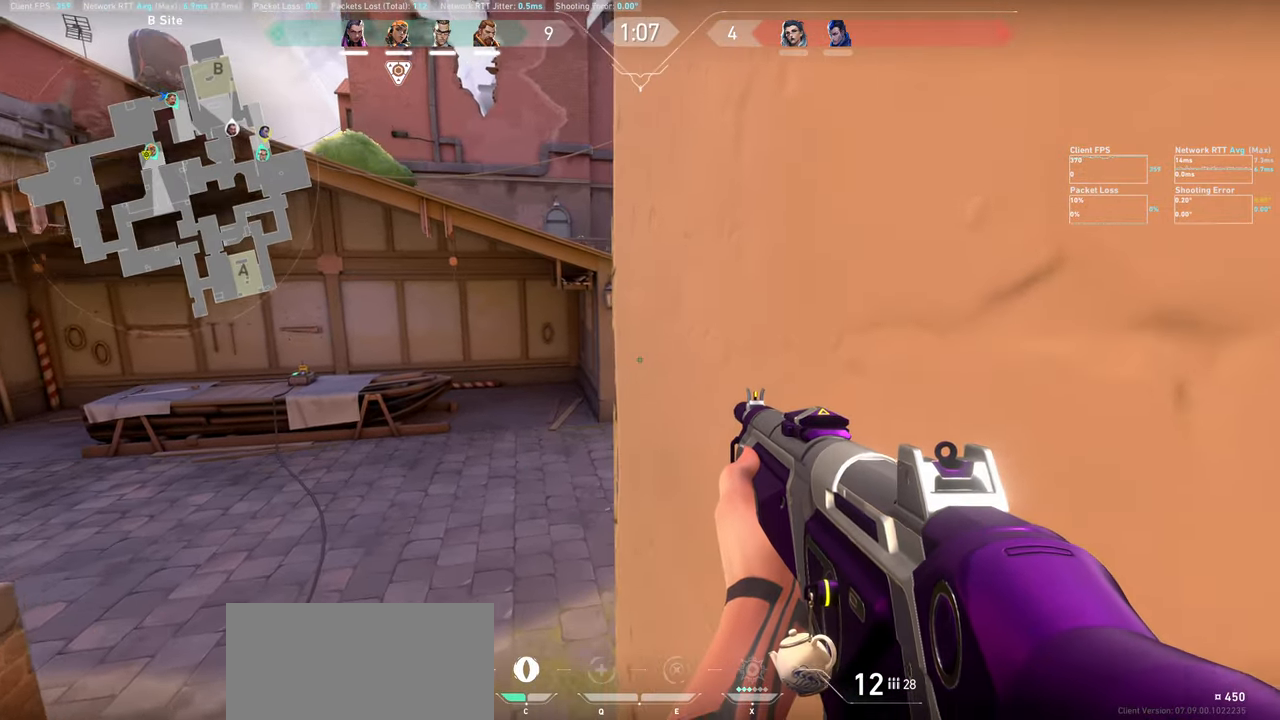
{"keys": ["a"], "mouse": [], "events": [[67, "a", "down"], [100, "shift", "up"]]}
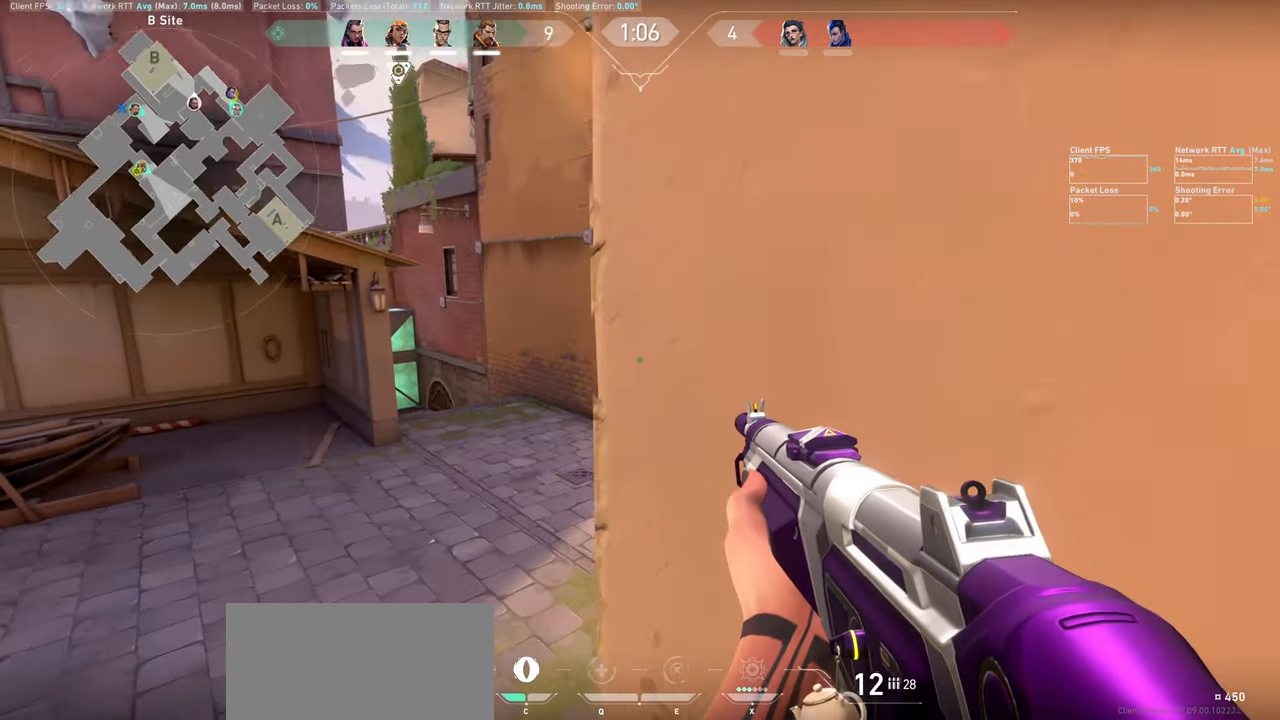
{"keys": ["a", "w"], "mouse": [], "events": [[50, "w", "down"]]}
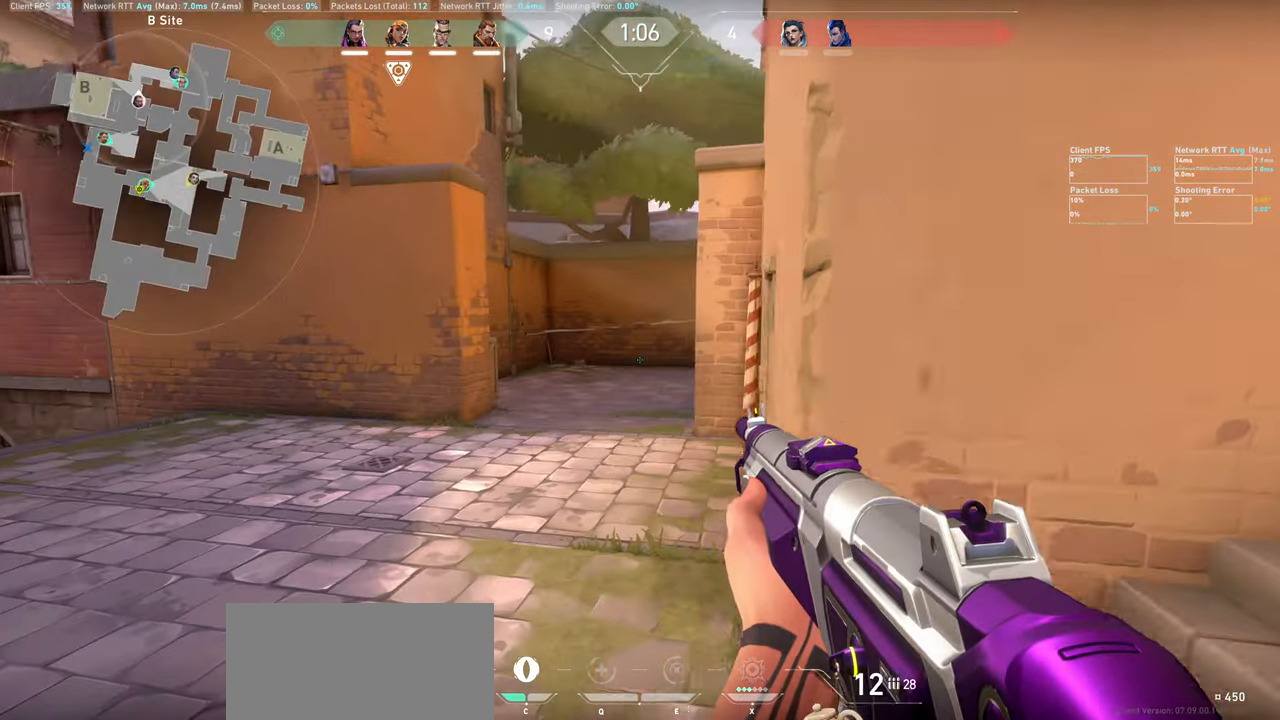
{"keys": ["w"], "mouse": [], "events": [[67, "a", "up"]]}
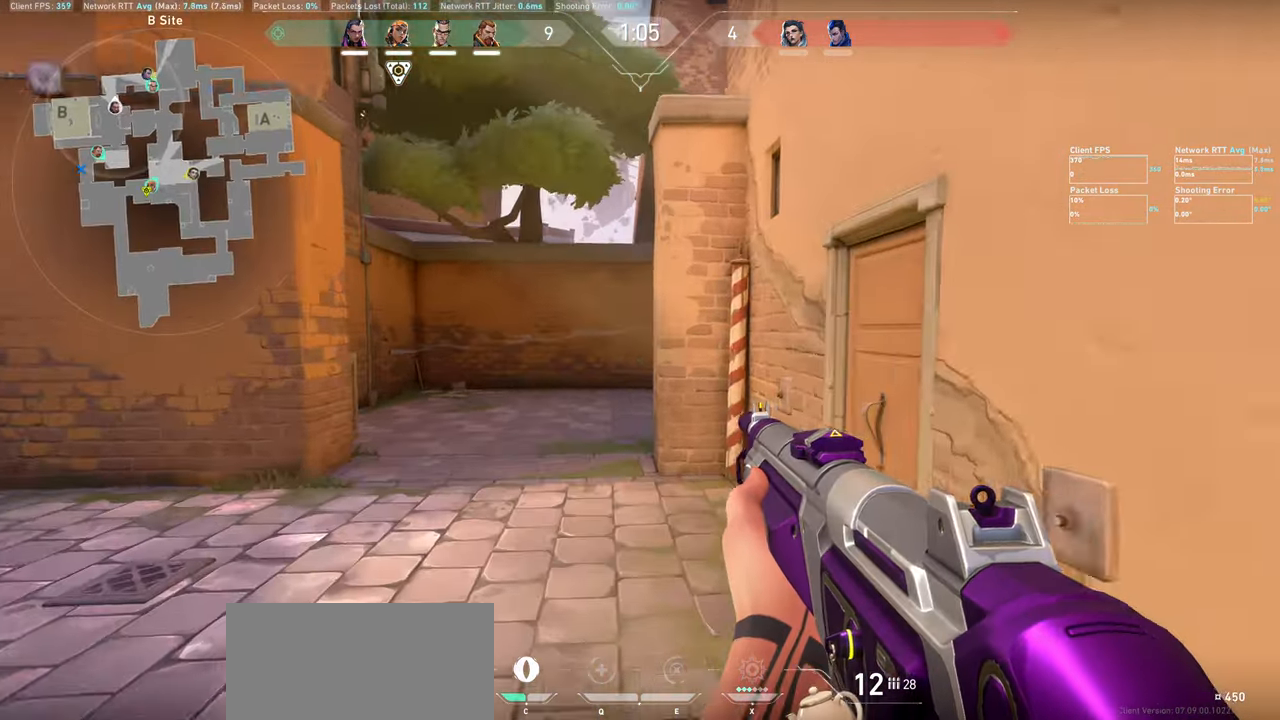
{"keys": ["a", "w"], "mouse": [], "events": [[483, "a", "down"]]}
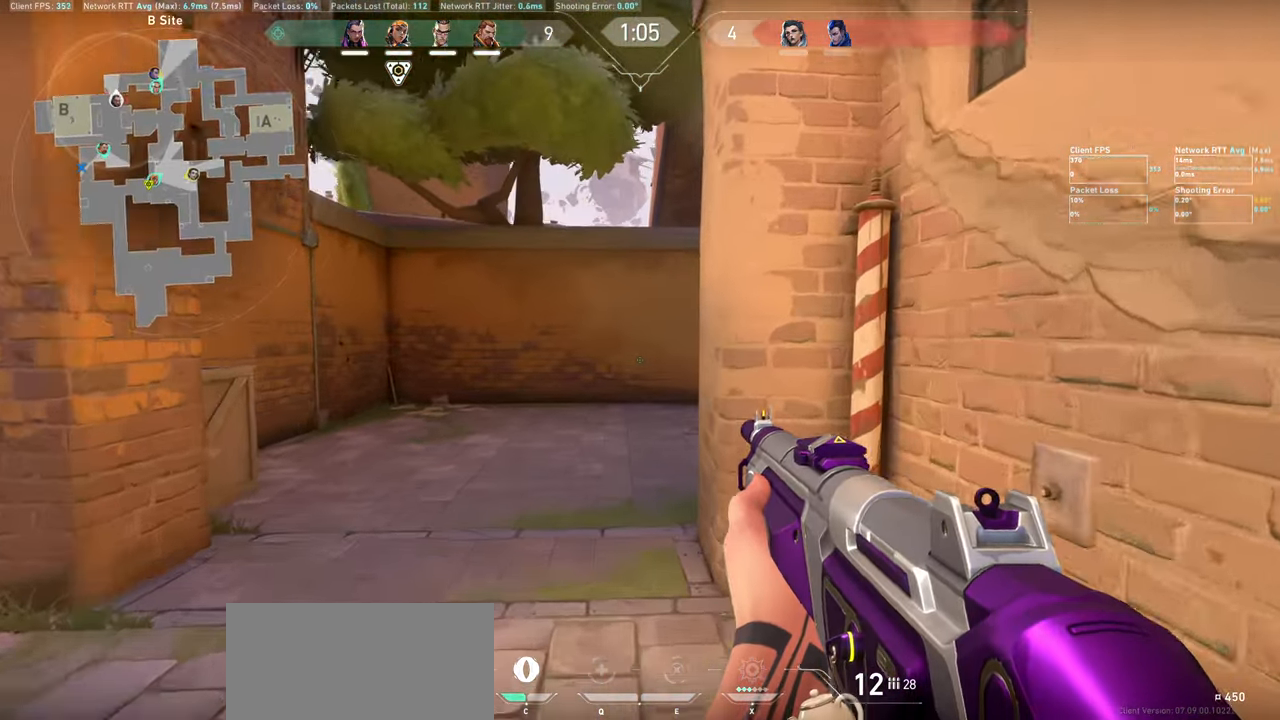
{"keys": ["a", "w"], "mouse": [], "events": []}
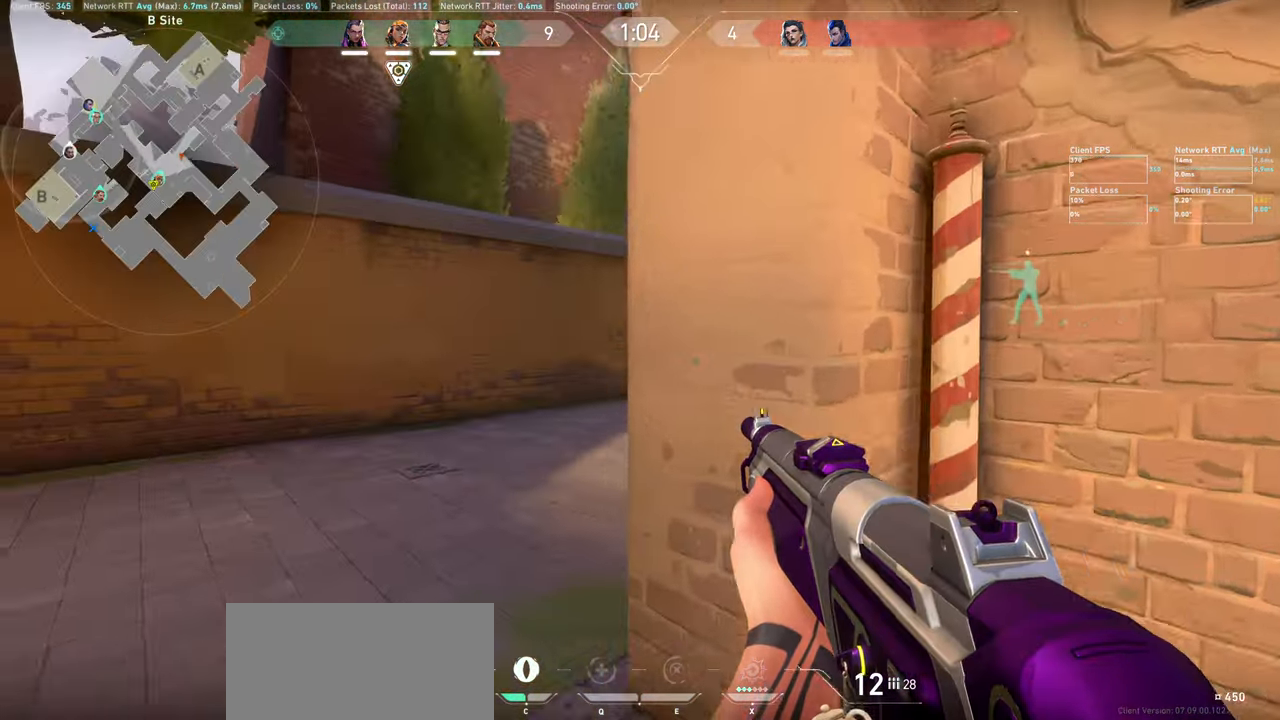
{"keys": ["a", "w"], "mouse": [], "events": []}
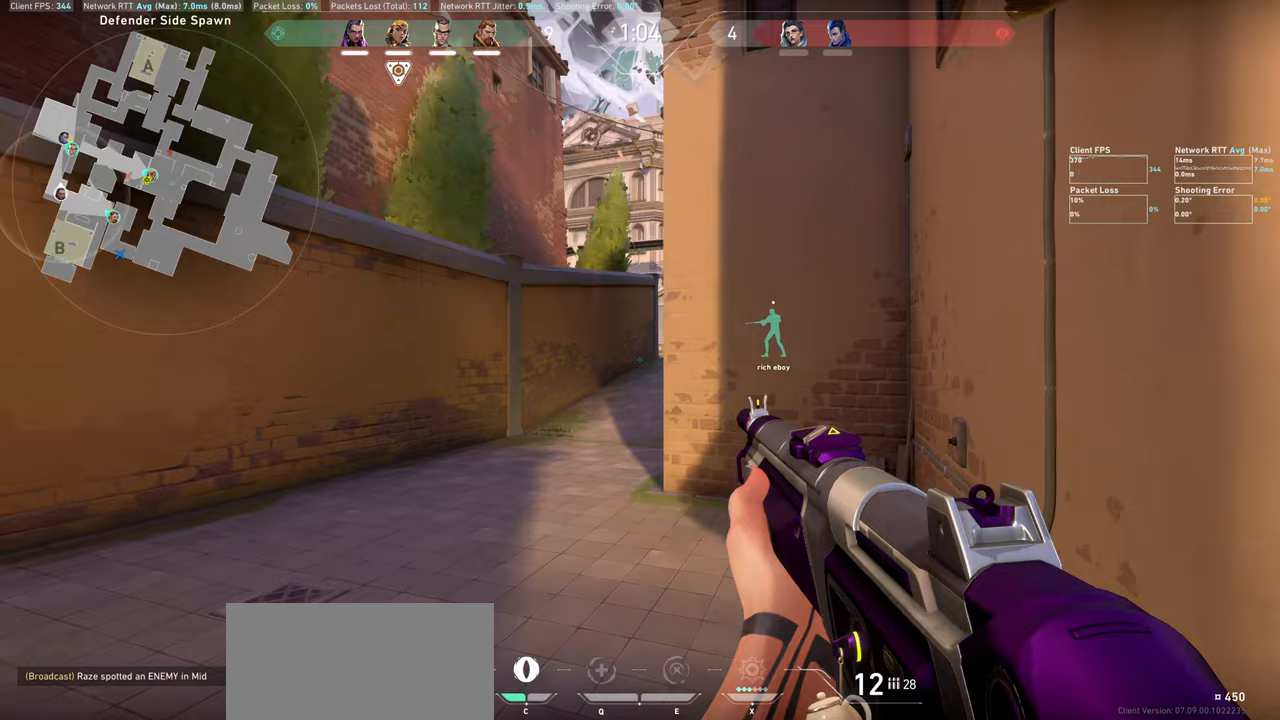
{"keys": [], "mouse": [], "events": [[350, "w", "up"], [500, "a", "up"]]}
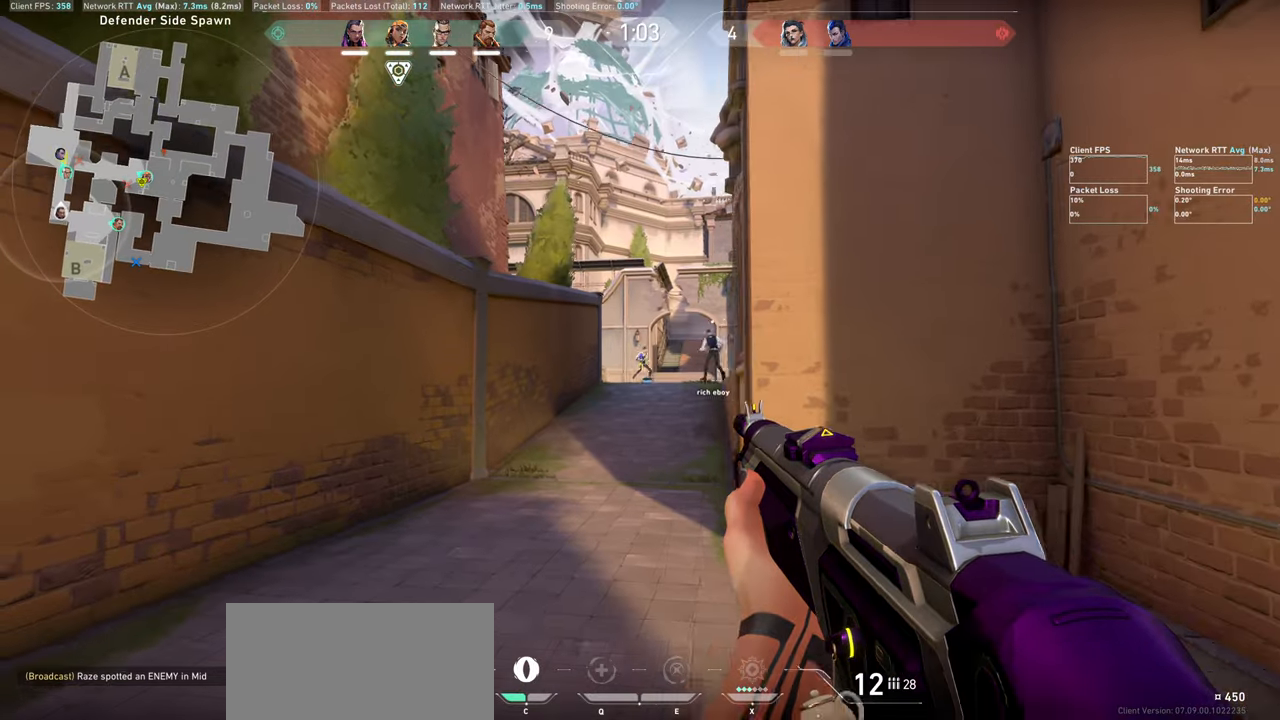
{"keys": [], "mouse": ["left"], "events": [[350, "mouse_left", "down"]]}
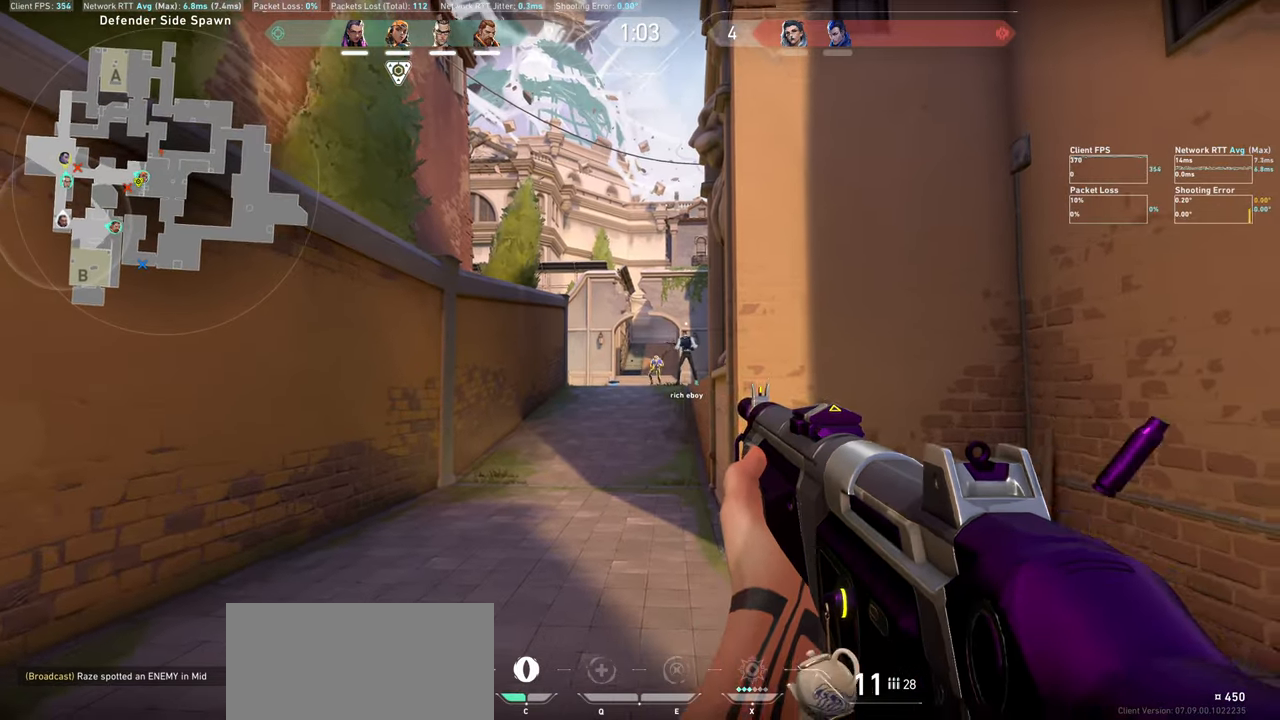
{"keys": [], "mouse": [], "events": [[17, "mouse_left", "up"], [100, "mouse_left", "down"], [250, "mouse_left", "up"], [283, "mouse_left", "down"], [400, "mouse_left", "up"]]}
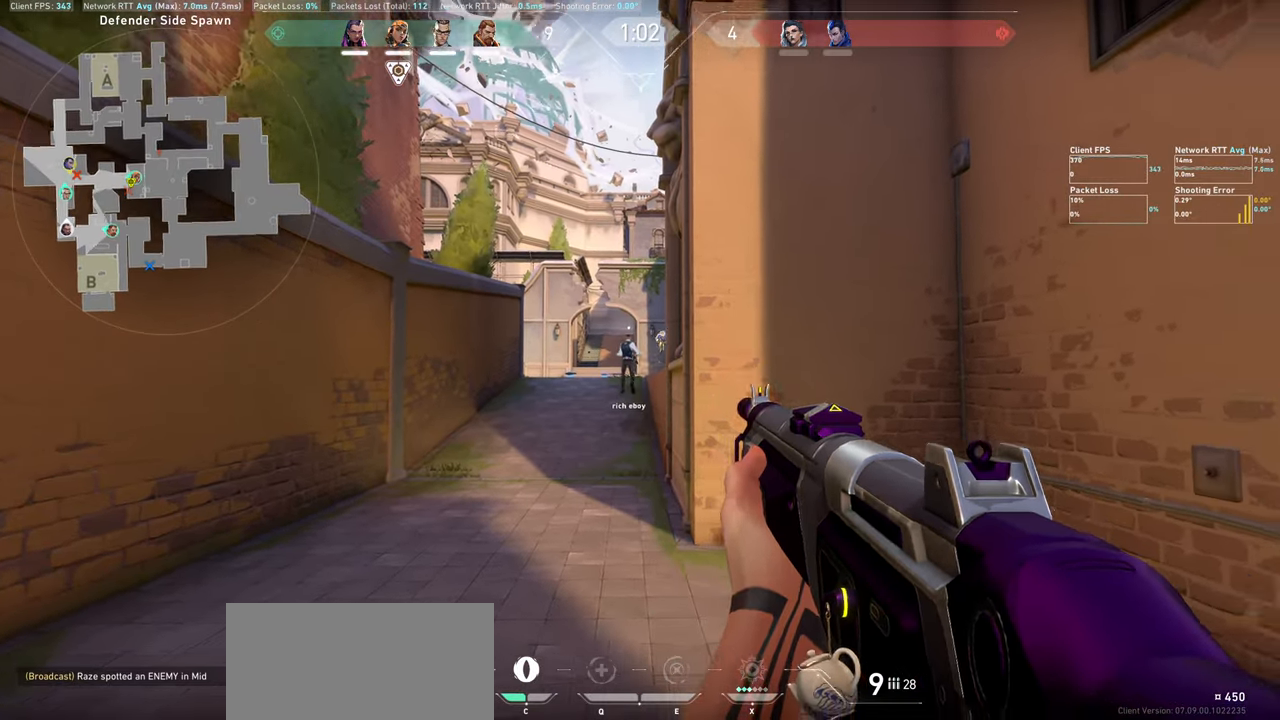
{"keys": ["a"], "mouse": [], "events": [[83, "a", "down"], [83, "mouse_left", "down"], [233, "mouse_left", "up"]]}
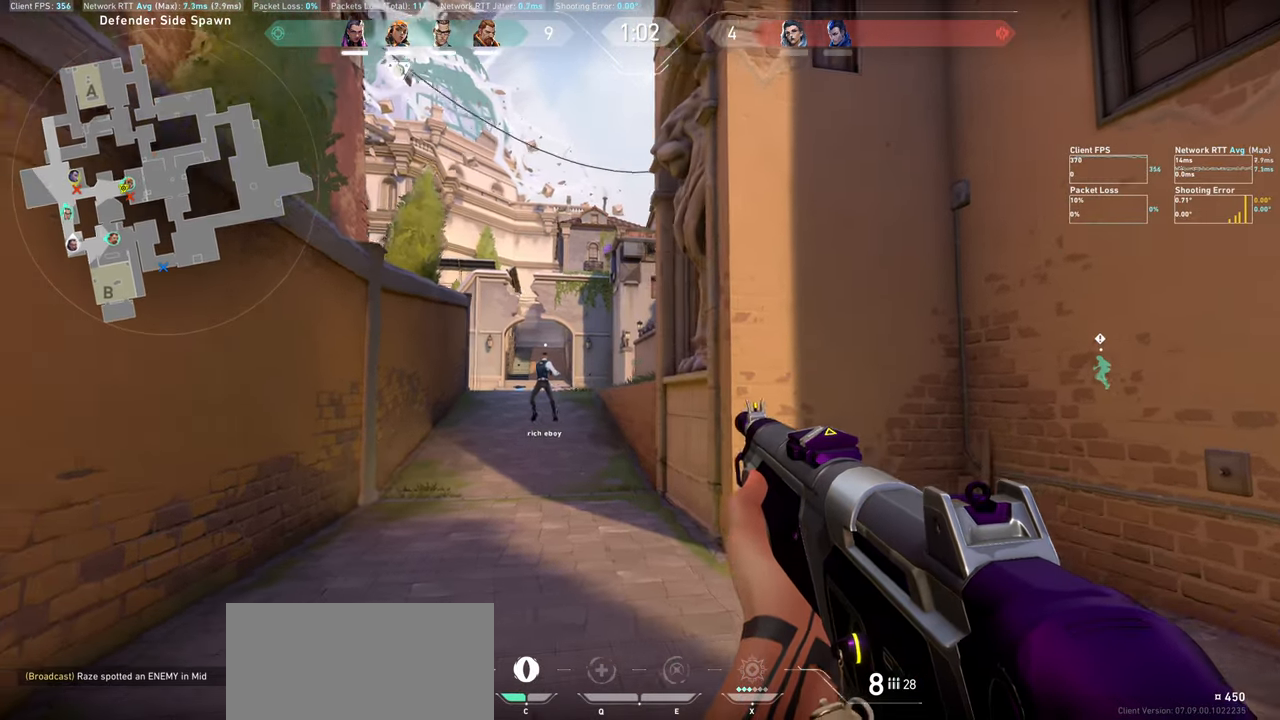
{"keys": [], "mouse": [], "events": [[183, "a", "up"]]}
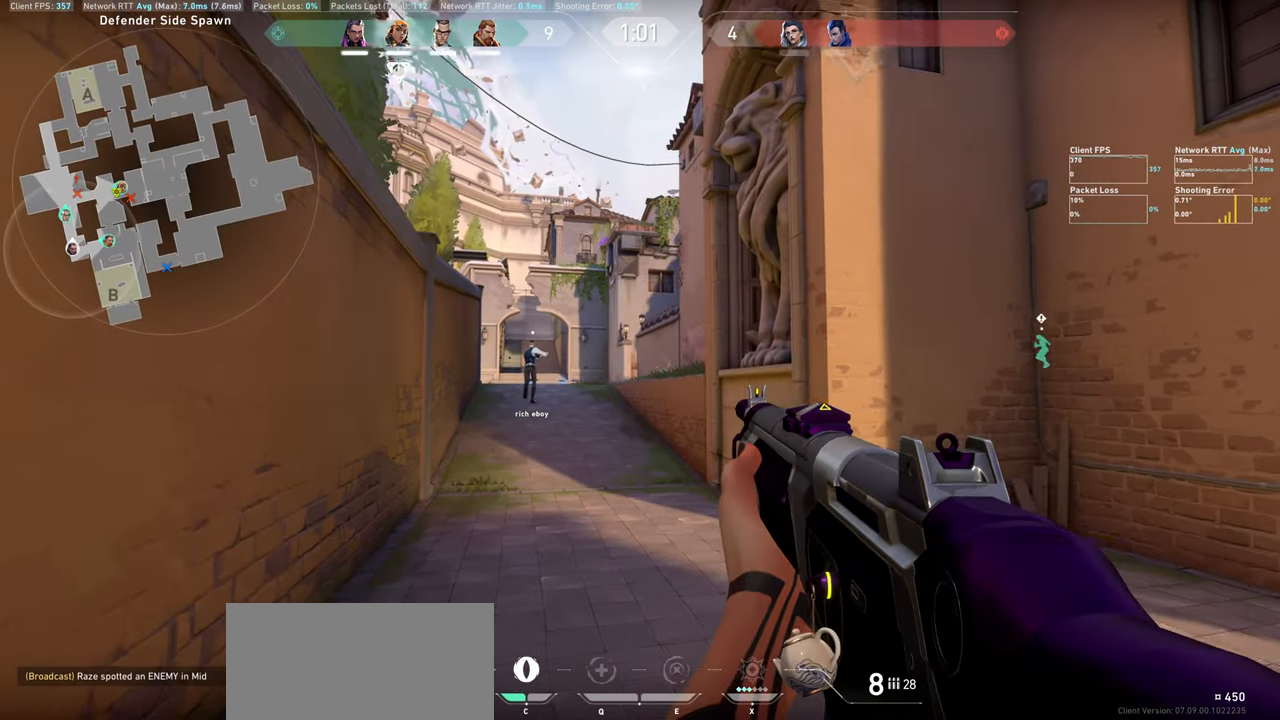
{"keys": ["d"], "mouse": [], "events": [[50, "mouse_left", "down"], [200, "mouse_left", "up"], [233, "d", "down"]]}
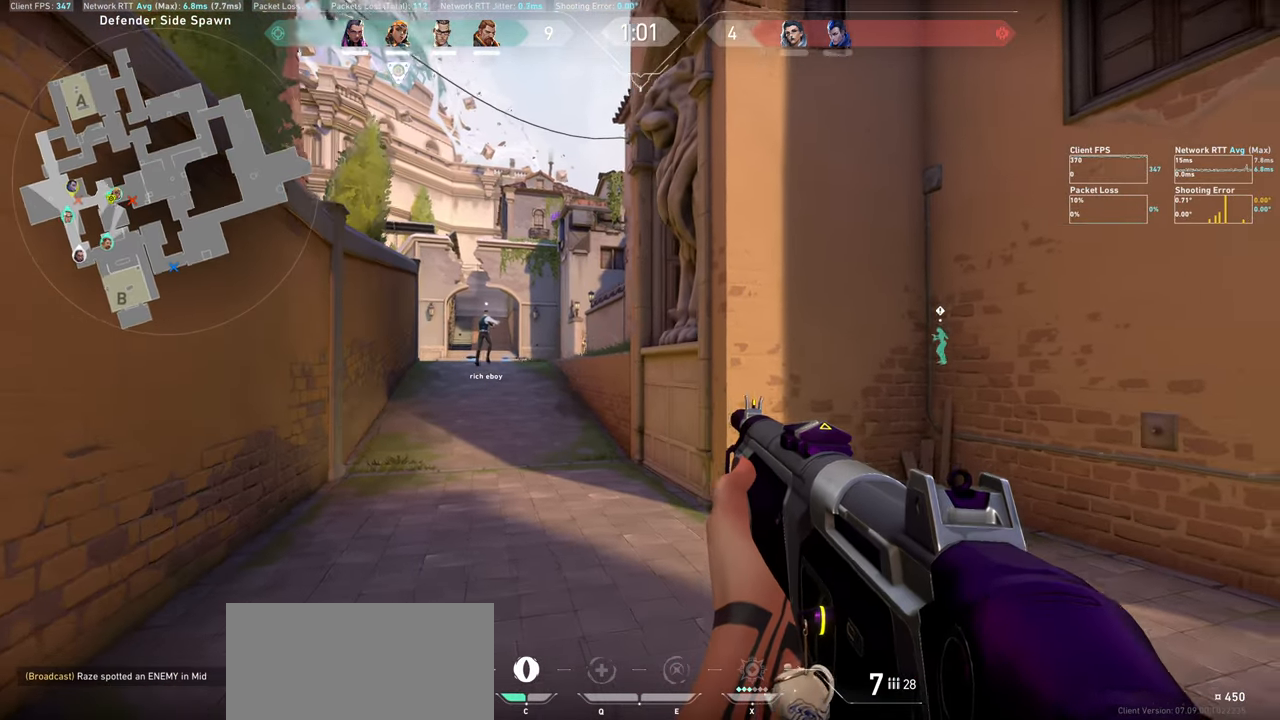
{"keys": ["a"], "mouse": [], "events": [[200, "d", "up"], [333, "a", "down"]]}
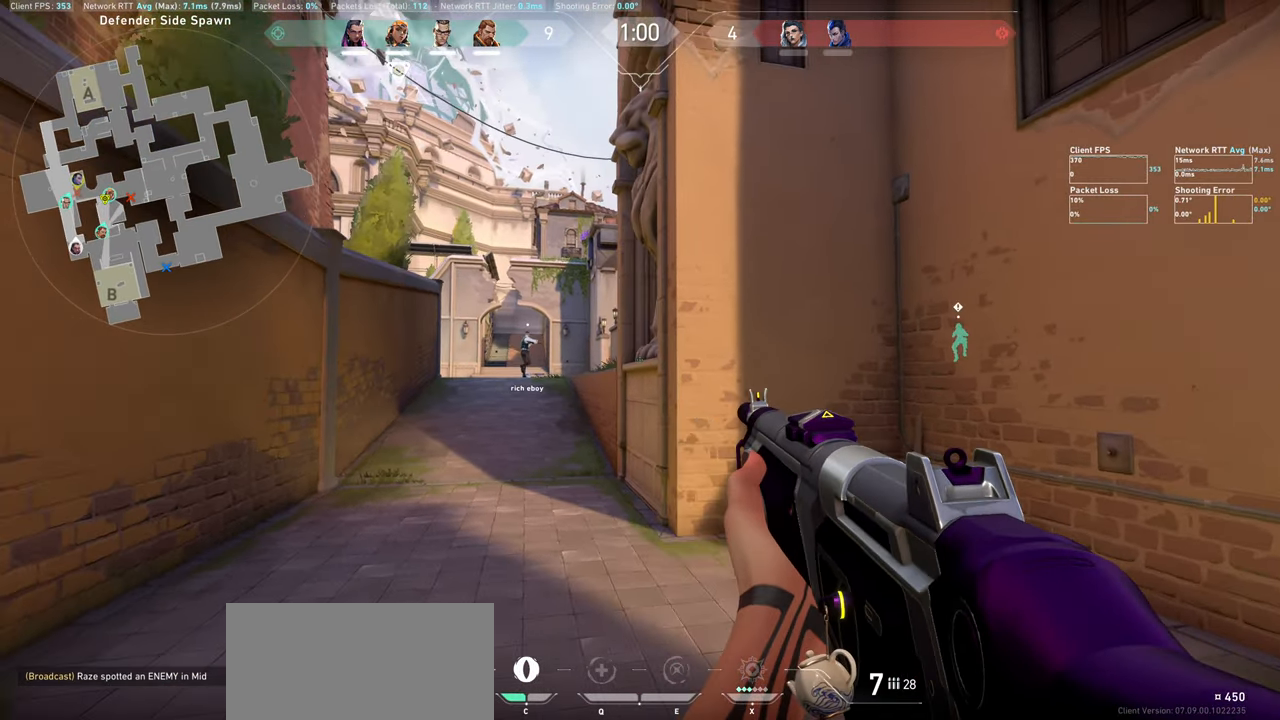
{"keys": [], "mouse": [], "events": [[250, "a", "up"]]}
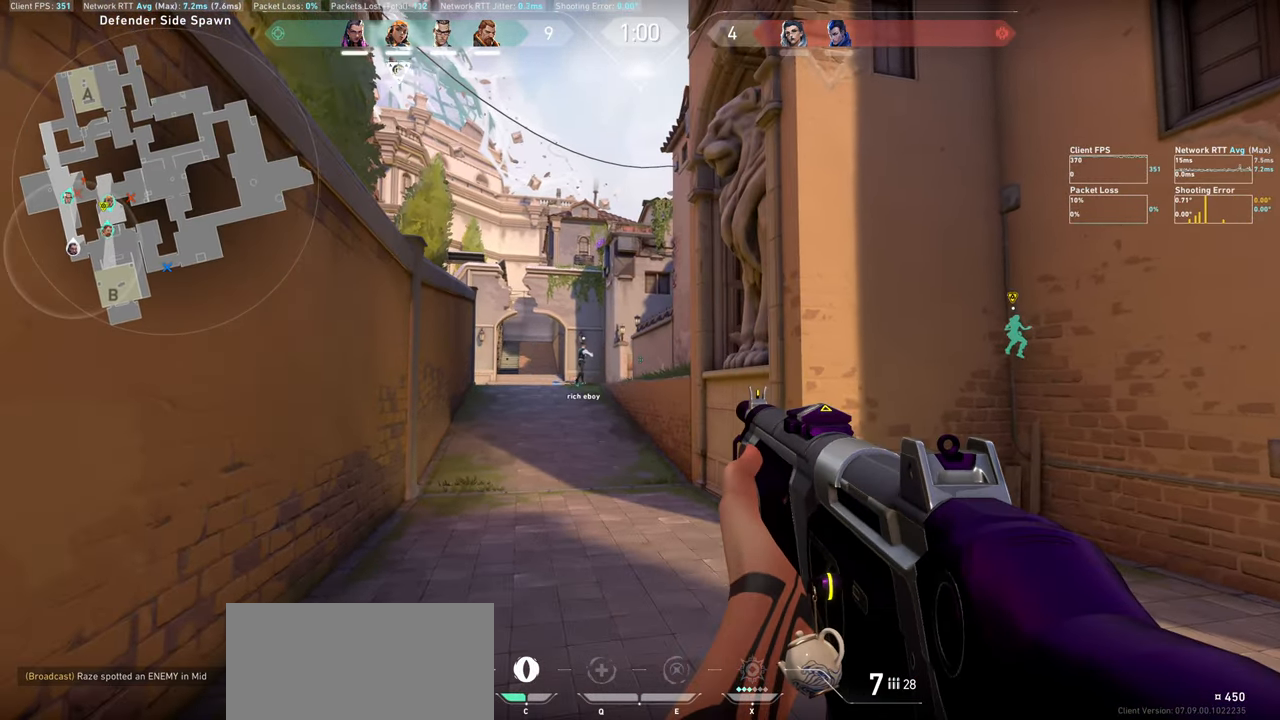
{"keys": ["d"], "mouse": [], "events": [[83, "mouse_left", "down"], [250, "mouse_left", "up"], [317, "d", "down"]]}
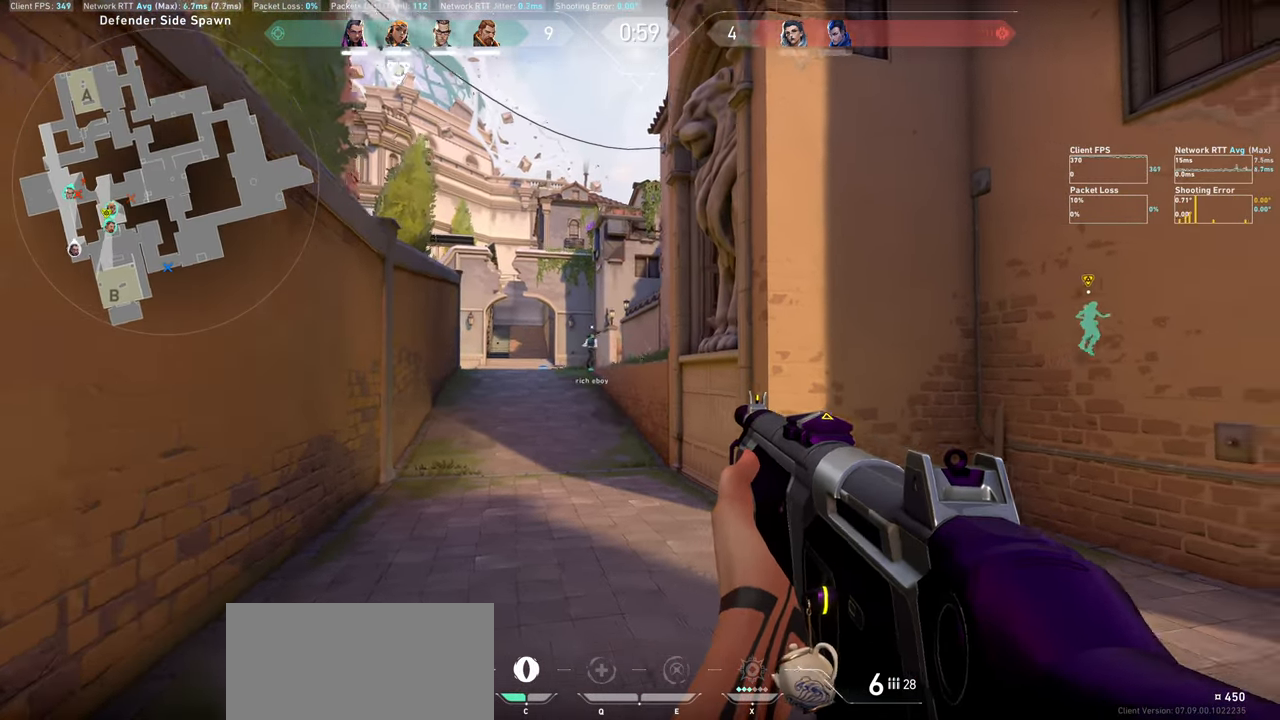
{"keys": ["d"], "mouse": [], "events": [[283, "w", "down"], [483, "w", "up"]]}
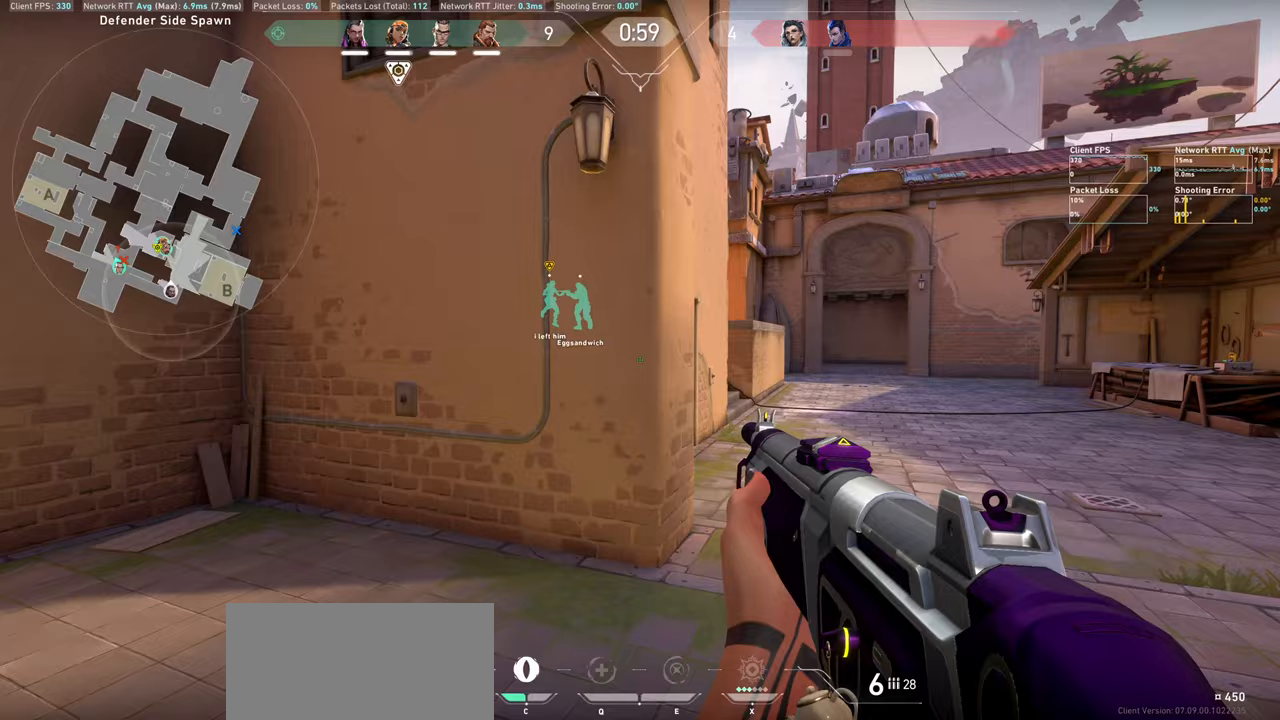
{"keys": [], "mouse": [], "events": [[333, "d", "up"]]}
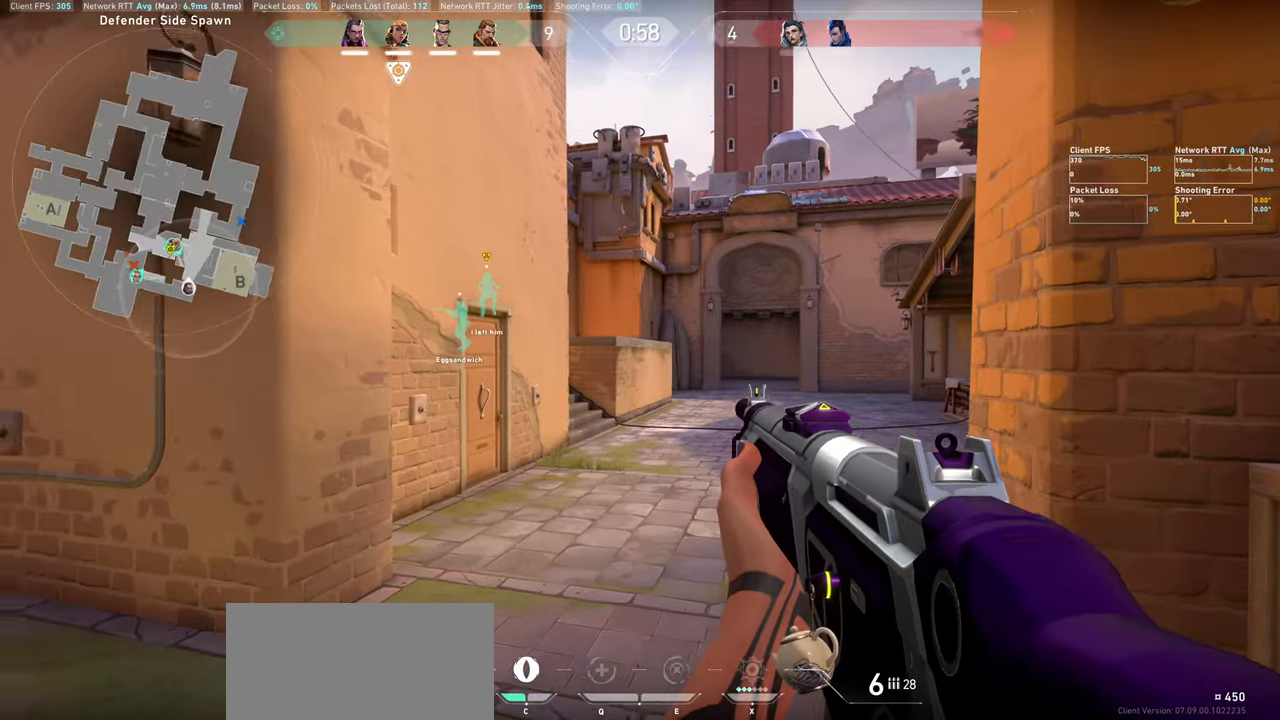
{"keys": ["w"], "mouse": [], "events": [[83, "w", "down"]]}
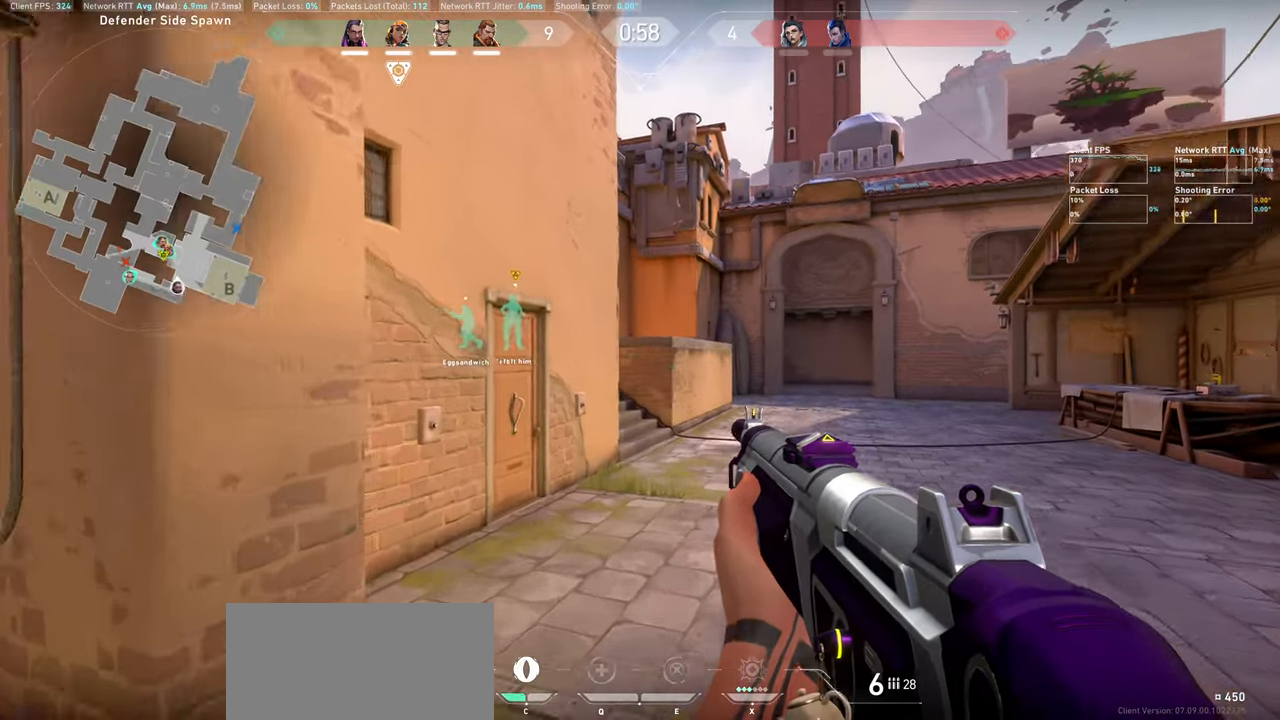
{"keys": ["w"], "mouse": [], "events": []}